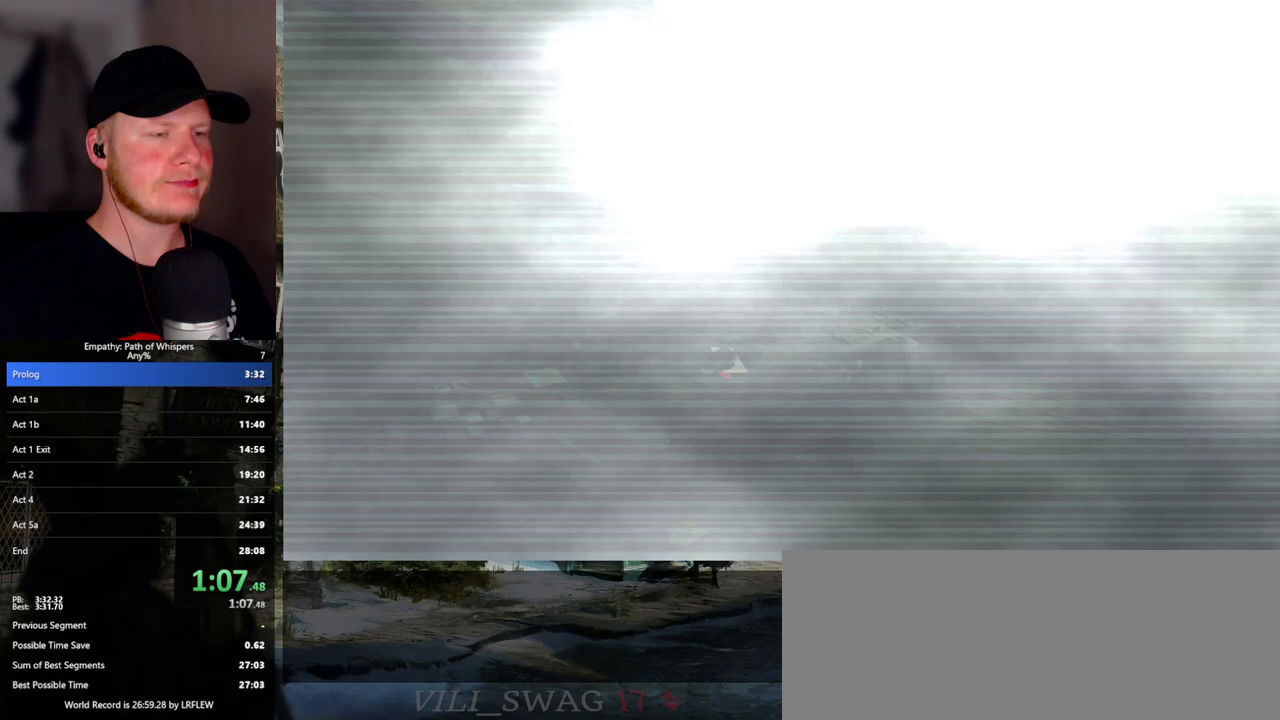
Gameplay with keyboard and mouse; each line is a JSON object with the keys and mouse buttons held at the frame after it. "events" lists presses ("down") and releases ("up") of ".", "/", "0", "1", "2", "3", "4", "5", "6", "7", "8", "9", "a", "alt_l", "alt_r", "b", "backslash", "backspace", "c", "caps_lock", "comma", "ctrl_l", "ctrl_r", "d", "e", "equals", "escape", "f", "f1", "f10", "f11", "f12", "f2", "f3", "f4", "f5", "f6", "f7", "f8", "f9", "g", "h", "i", "j", "k", "l", "lbracket", "m", "minus", "n", "o", "p", "q", "quote", "r", "rbracket", "return", "s", "semicolon", "shift_l", "shift_r", "space", "super_l", "super_r", "t", "tab", "tilde", "u", "v", "w", "x", "y", "z", "mouse_left", "mouse_wheel", "mouse_right", "mouse_mb4" and "mouse_mb5" between this image and that frame as [ms after this image, input, new state], when the widget could be followed in between. "mouse_left", "mouse_wheel", "mouse_right", "mouse_mb4", "mouse_mb5" = the "left", "wheel", "right", "mb4", "mb5" buttons of the "mouse" list. No other keys are recorded. "wheel" means that the mouse wheel is clicked or scrolled. Mouse movement is not recorded.
{"keys": ["d", "w"], "mouse": [], "events": [[450, "w", "down"], [467, "d", "down"]]}
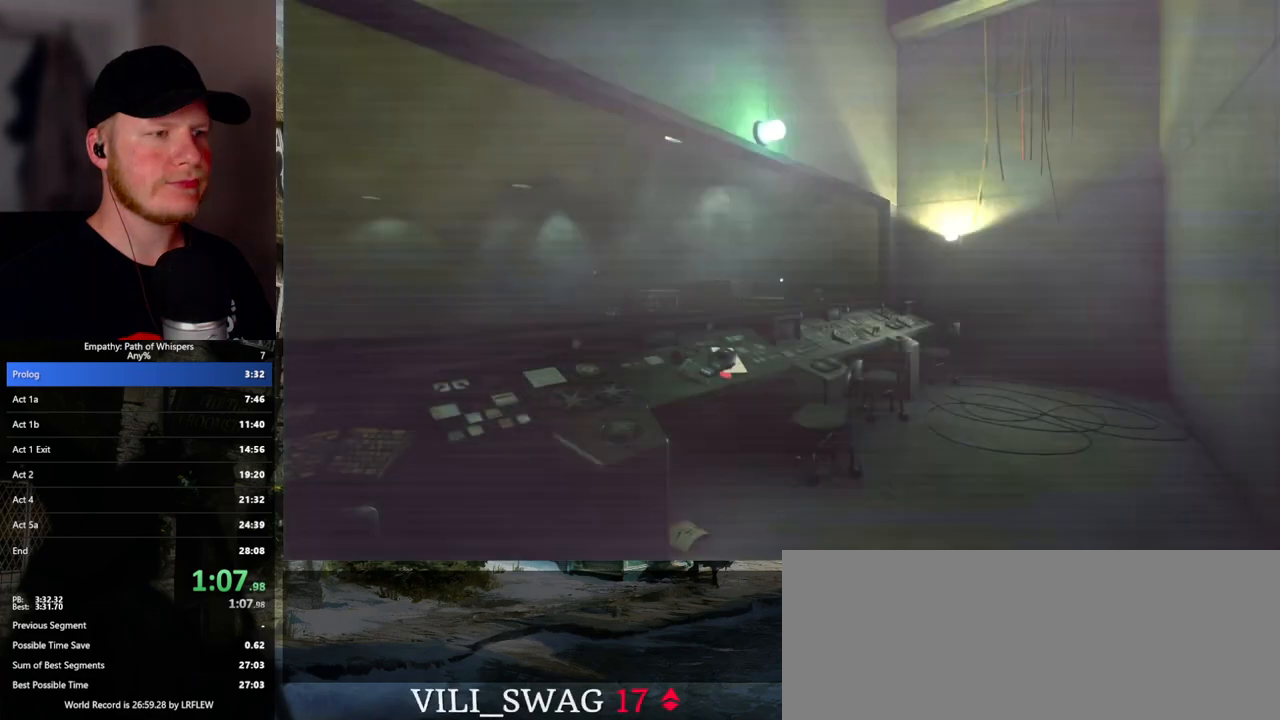
{"keys": ["d", "w"], "mouse": [], "events": []}
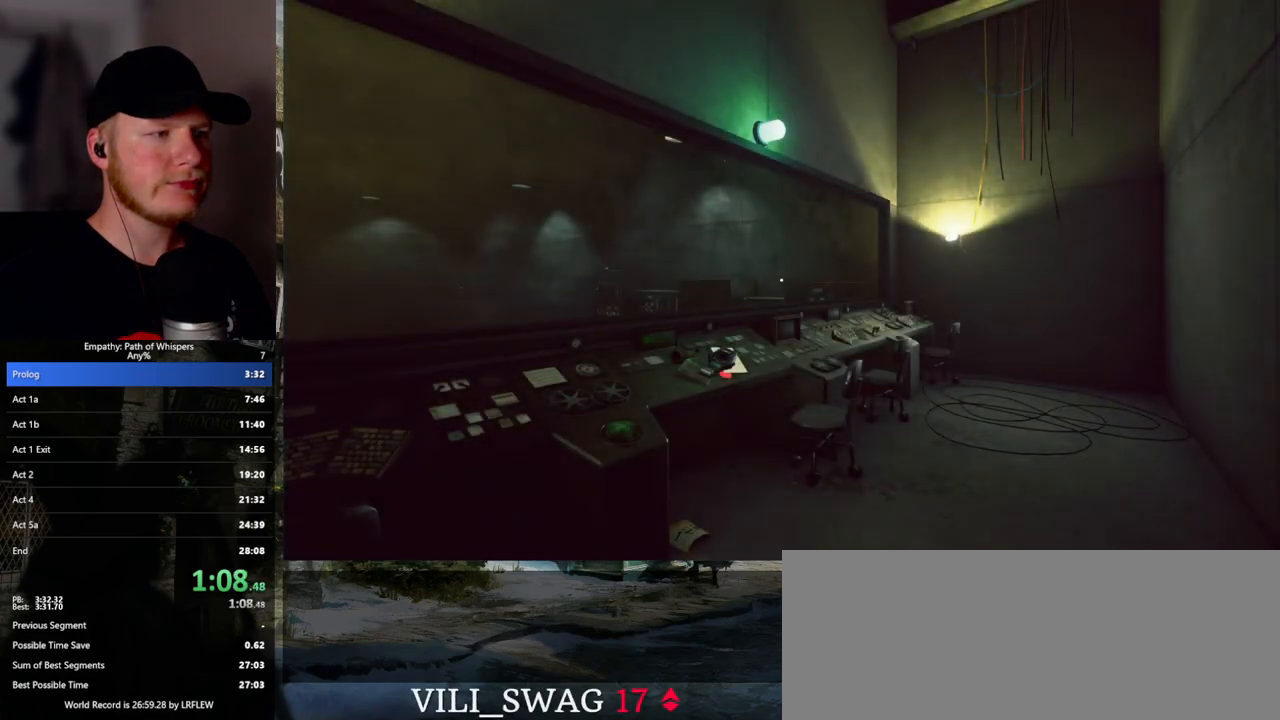
{"keys": ["w"], "mouse": [], "events": [[250, "w", "up"], [267, "d", "up"], [483, "w", "down"]]}
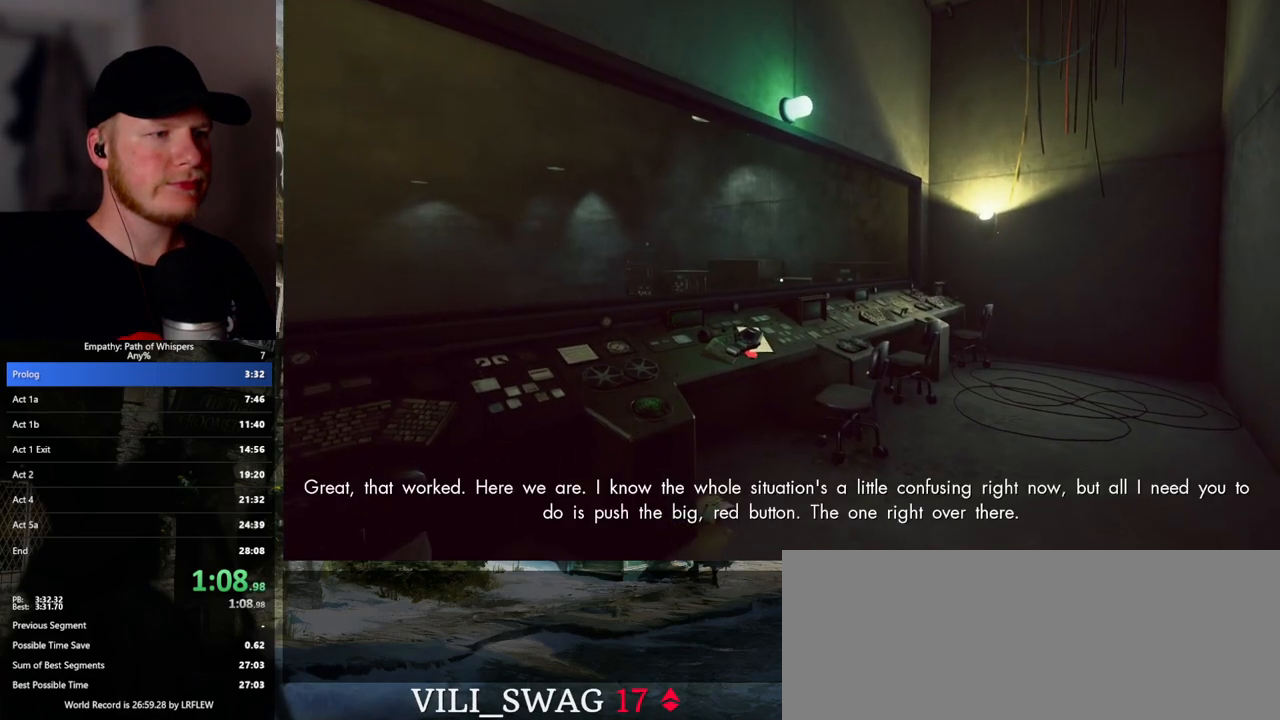
{"keys": ["d", "w"], "mouse": [], "events": [[83, "d", "down"]]}
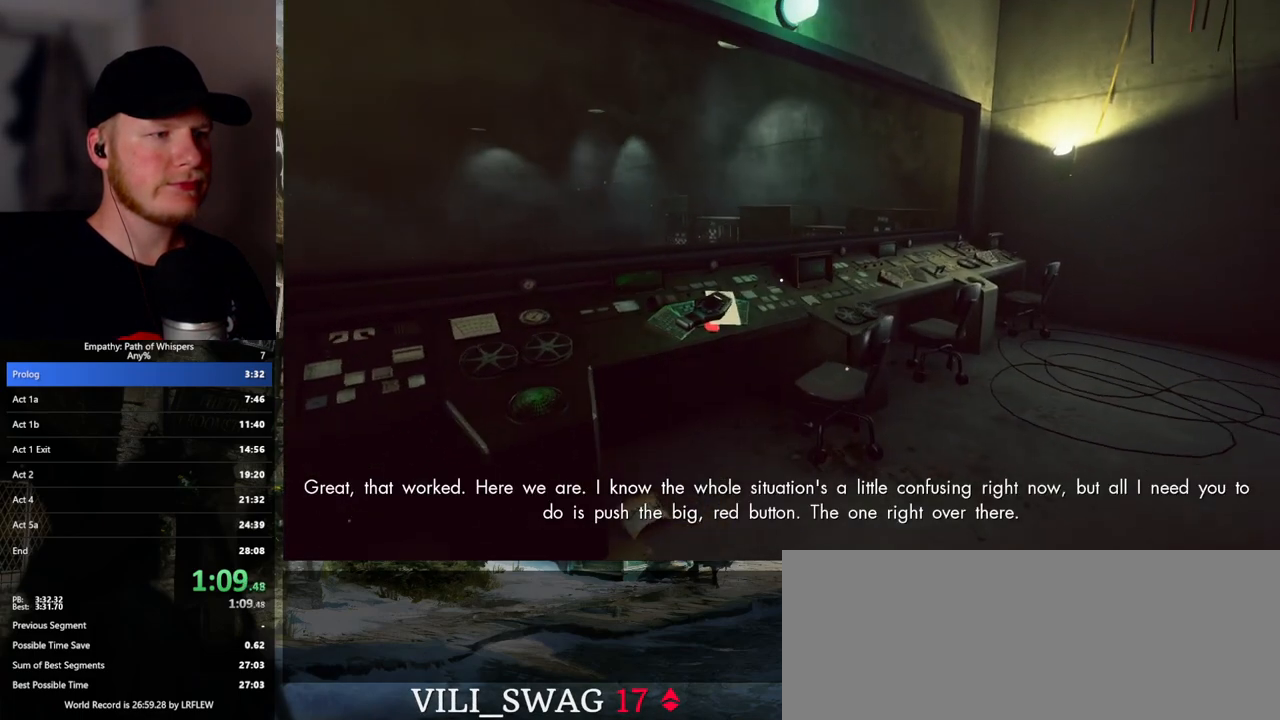
{"keys": [], "mouse": [], "events": [[133, "d", "up"], [433, "w", "up"]]}
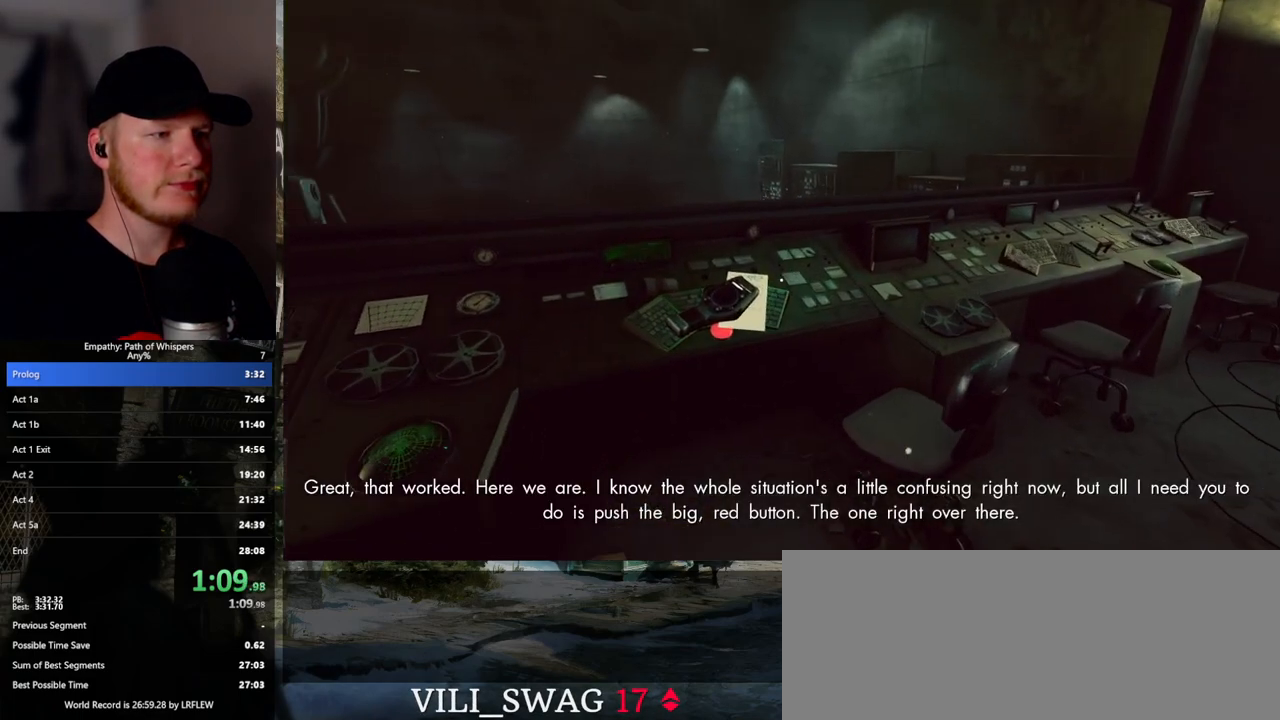
{"keys": ["w"], "mouse": [], "events": [[150, "w", "down"], [167, "d", "down"], [483, "d", "up"]]}
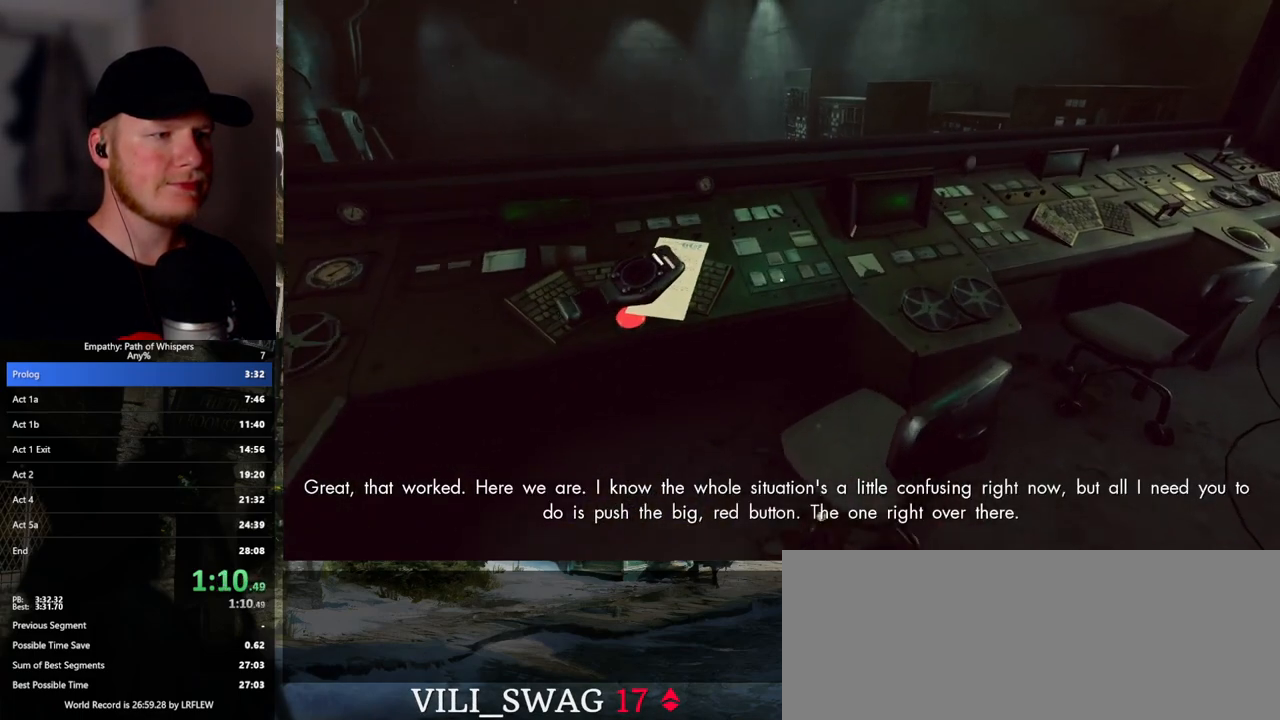
{"keys": [], "mouse": [], "events": [[217, "a", "down"], [400, "a", "up"], [400, "w", "up"]]}
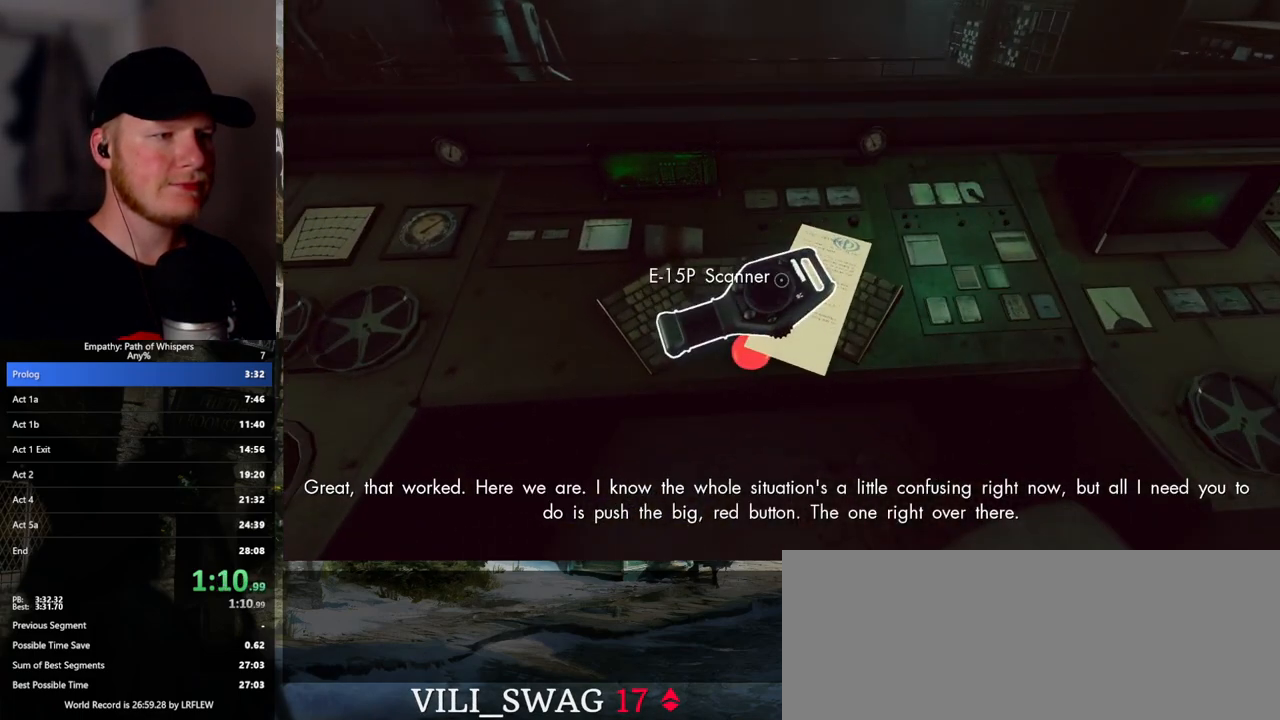
{"keys": [], "mouse": [], "events": [[183, "w", "down"], [433, "w", "up"]]}